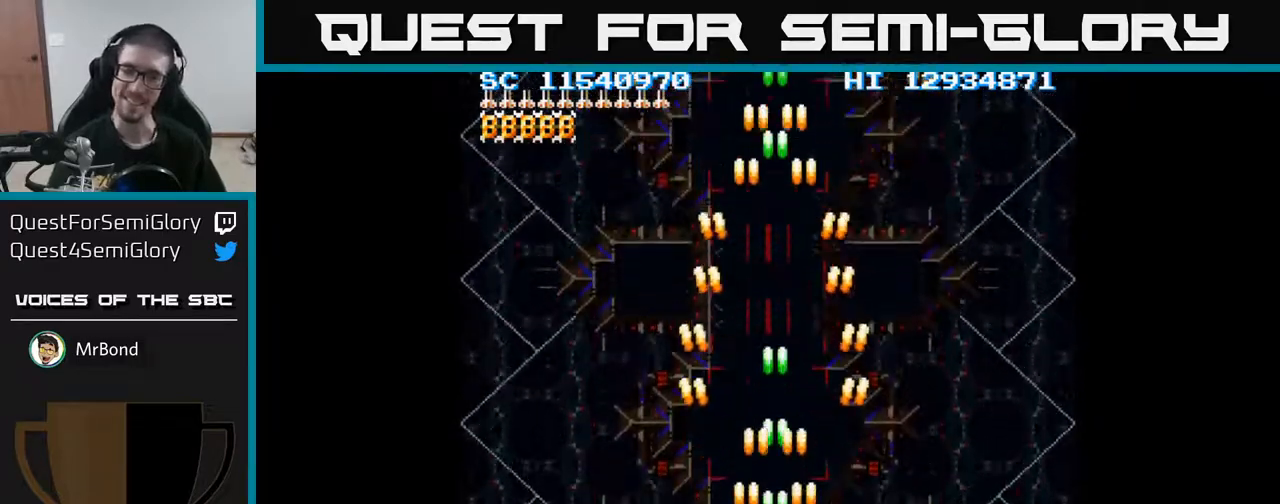
Gameplay with a controller (Xbox layout); each line is a JSON object with the inputs held at the frame after it. "events" lists button and stick changes between this image and that frame as [ms after this image, input, new state], when the widget could be followed in between. Not read: left_stick right_stick.
{"buttons": ["A"], "events": []}
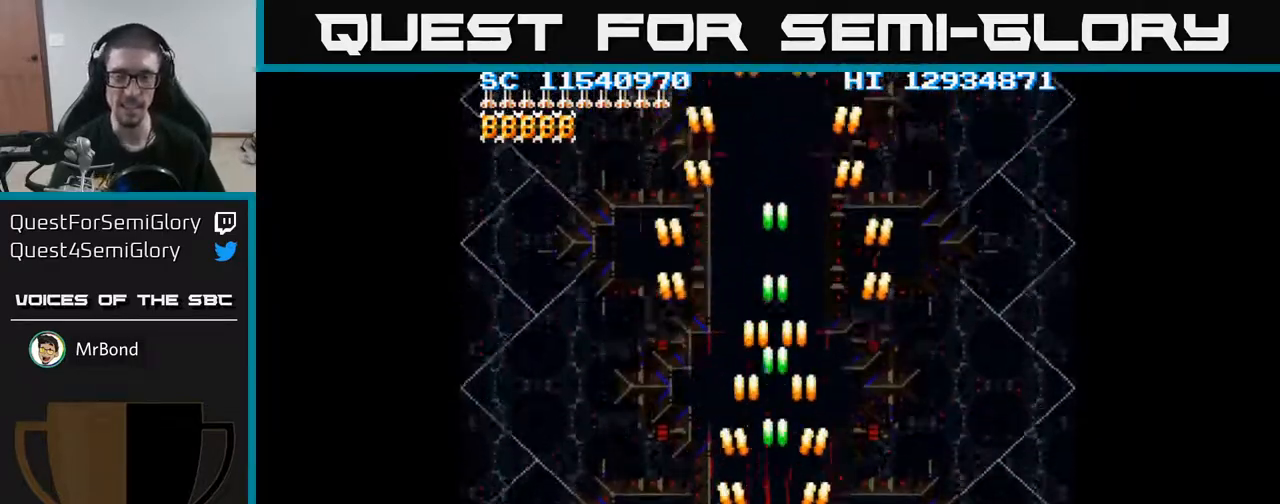
{"buttons": ["A"], "events": []}
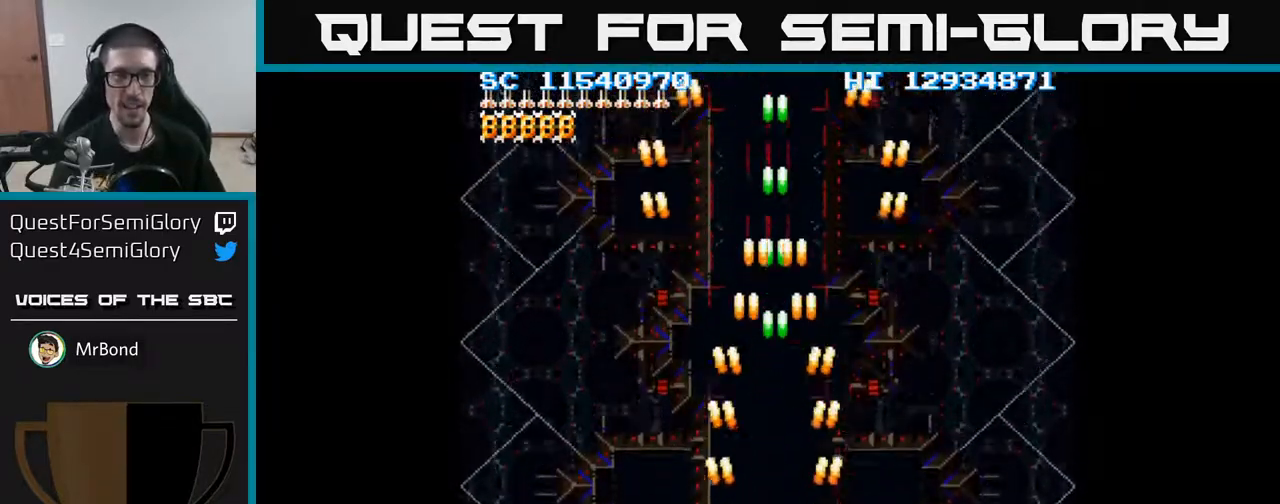
{"buttons": ["A"], "events": []}
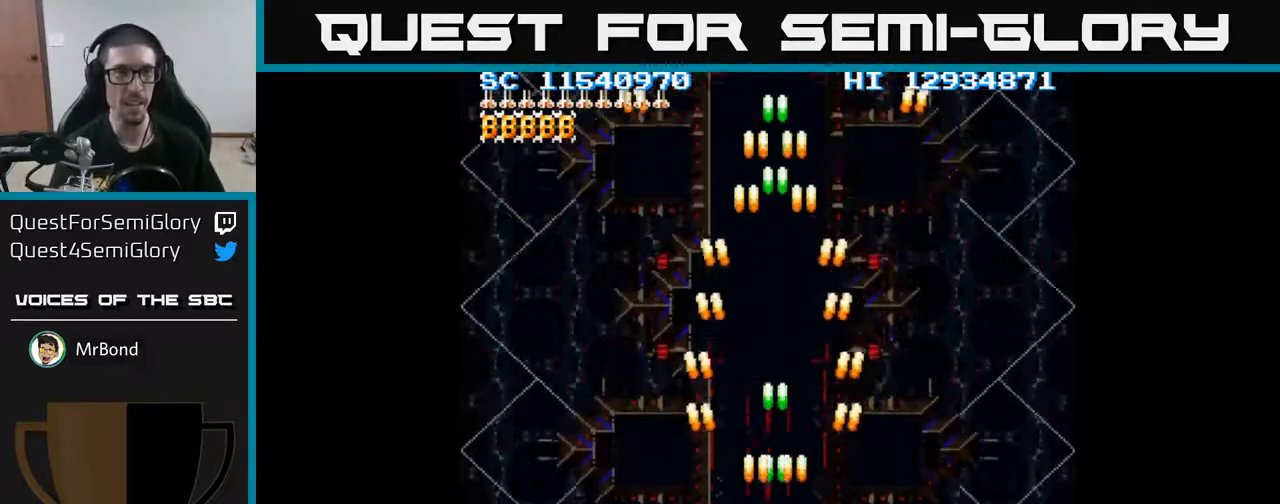
{"buttons": ["A"], "events": []}
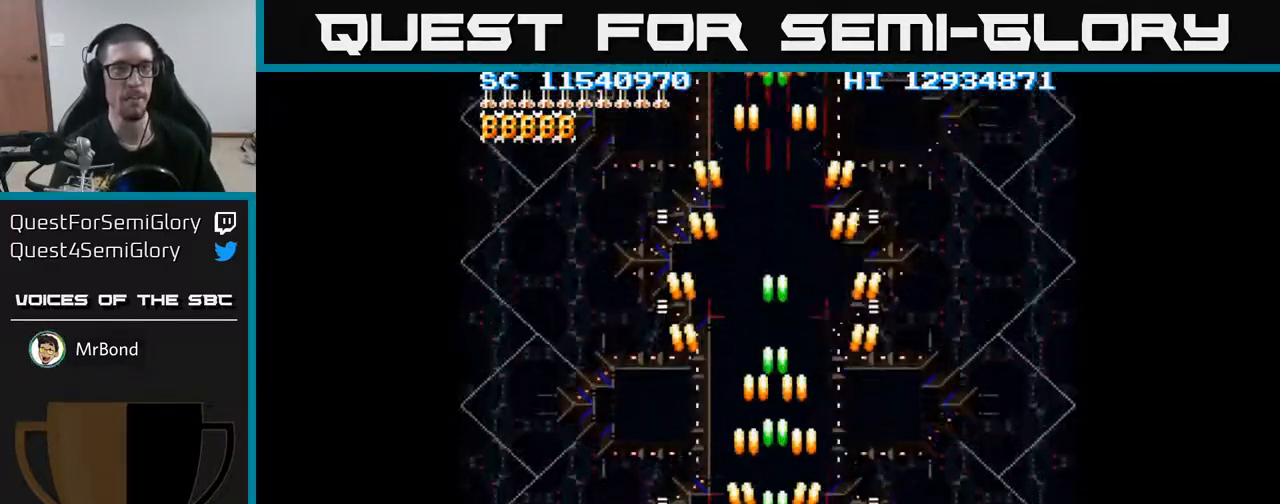
{"buttons": ["A", "DPAD_UP", "DPAD_LEFT"], "events": [[17, "DPAD_LEFT", "down"], [300, "DPAD_UP", "down"]]}
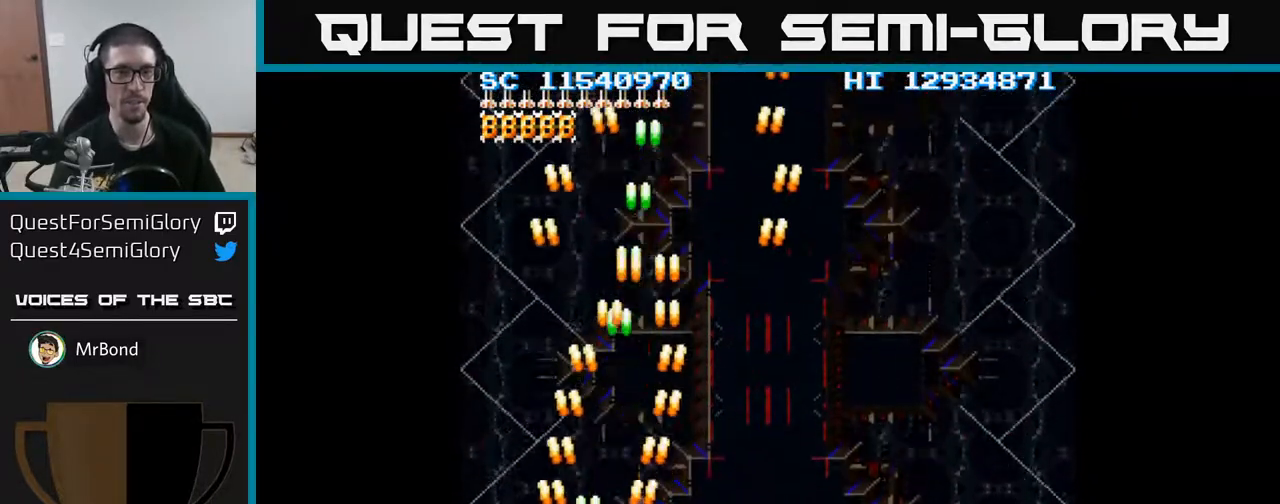
{"buttons": ["A"], "events": [[100, "DPAD_LEFT", "up"], [267, "DPAD_UP", "up"]]}
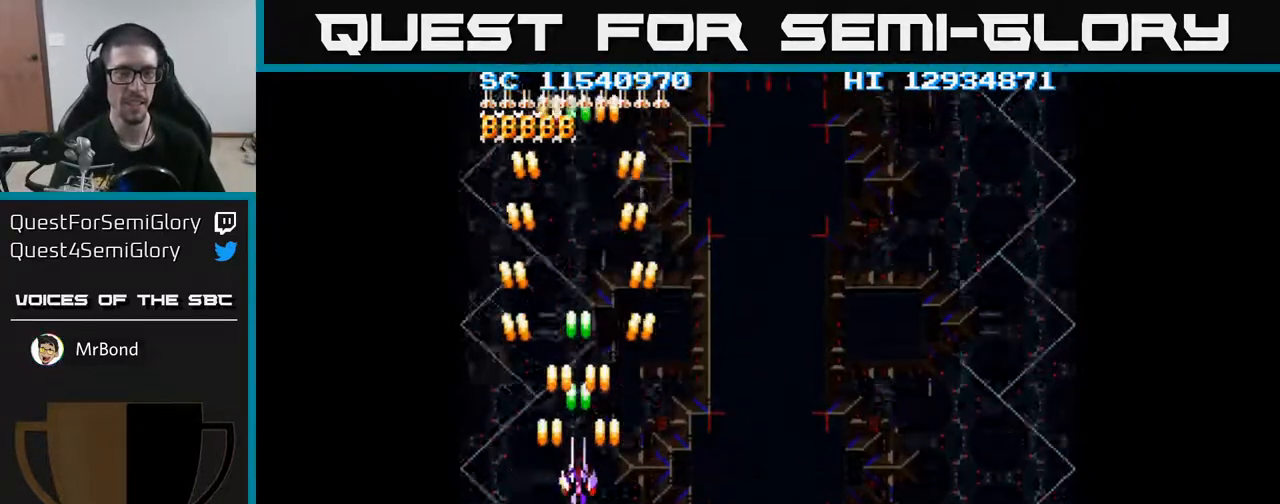
{"buttons": ["A"], "events": []}
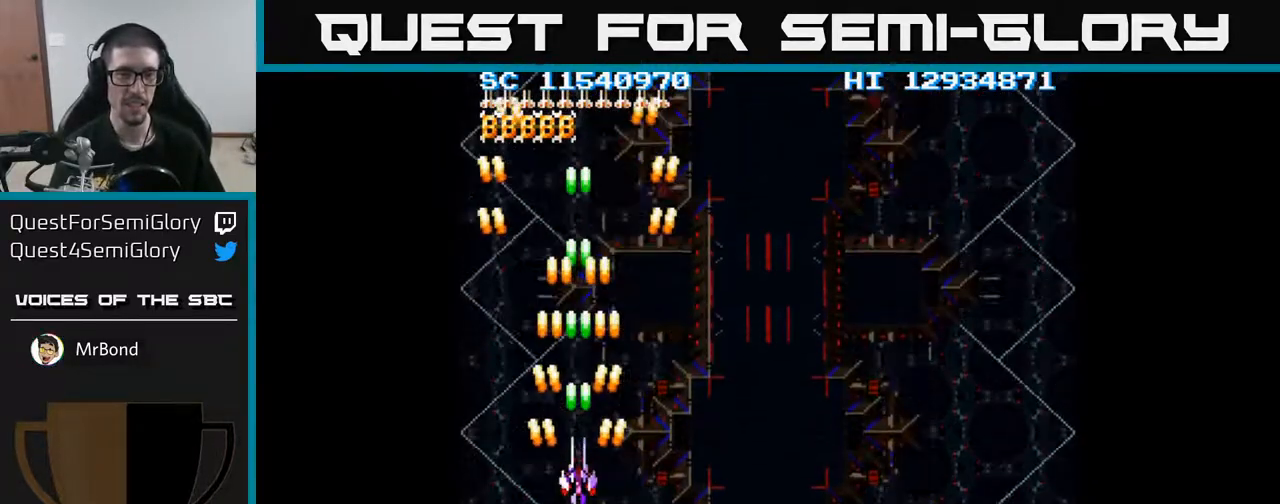
{"buttons": ["A", "DPAD_LEFT"], "events": [[500, "DPAD_LEFT", "down"]]}
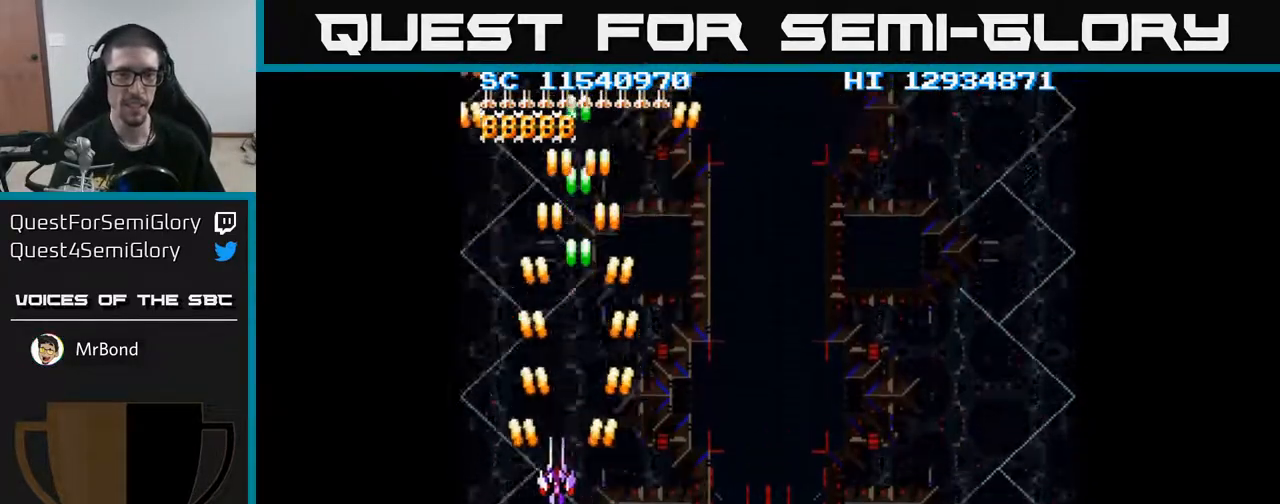
{"buttons": ["A"], "events": [[150, "DPAD_LEFT", "up"]]}
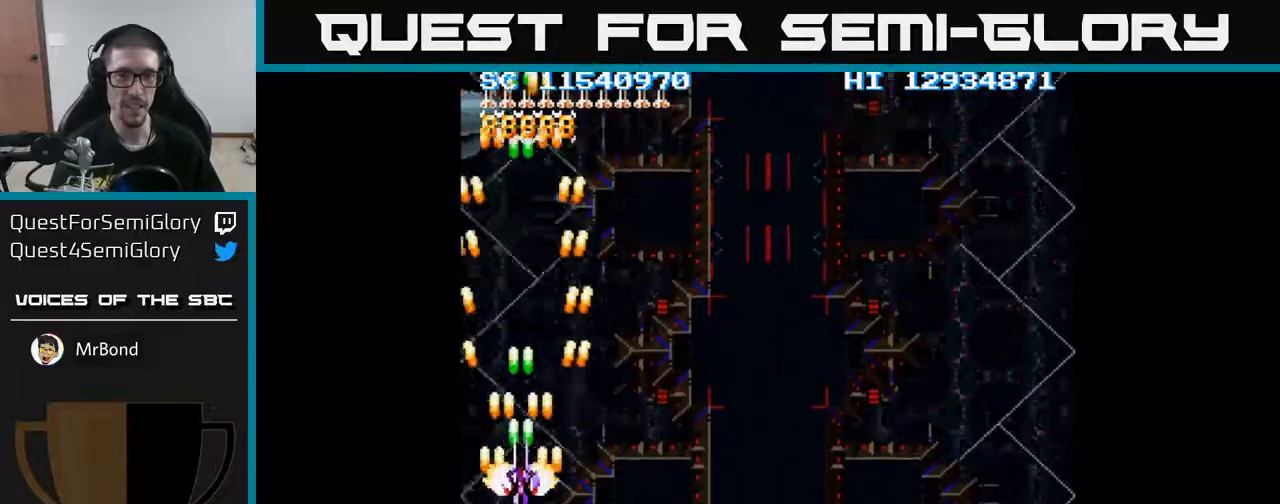
{"buttons": ["A", "DPAD_LEFT"], "events": [[483, "DPAD_LEFT", "down"]]}
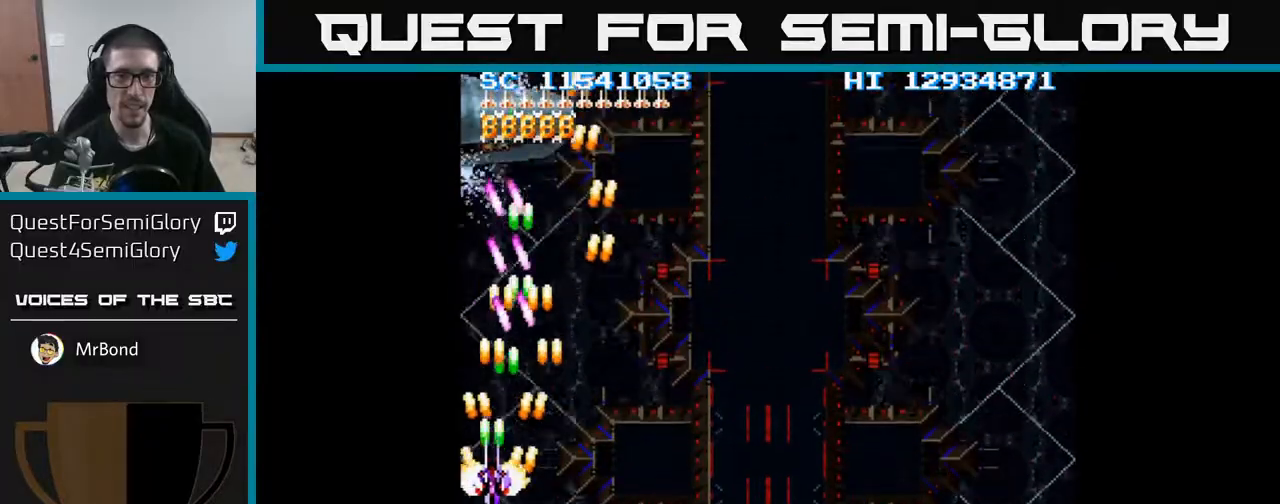
{"buttons": ["A"], "events": [[83, "DPAD_DOWN", "down"], [83, "DPAD_LEFT", "up"], [167, "DPAD_RIGHT", "down"], [250, "DPAD_DOWN", "up"], [267, "DPAD_RIGHT", "up"]]}
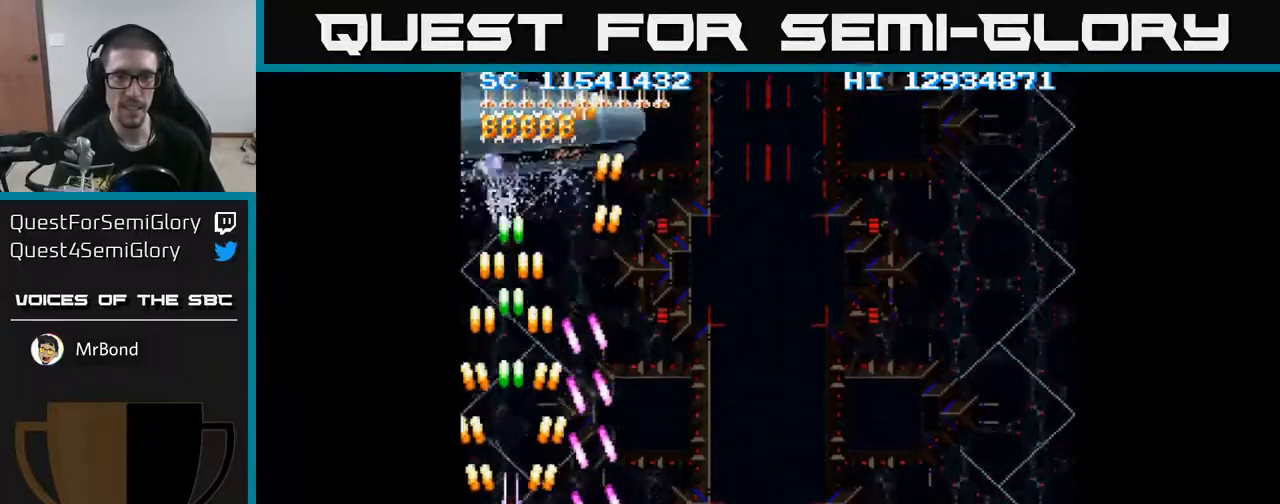
{"buttons": ["A", "DPAD_RIGHT"], "events": [[17, "DPAD_UP", "down"], [100, "DPAD_UP", "up"], [183, "DPAD_DOWN", "down"], [250, "DPAD_DOWN", "up"], [467, "DPAD_RIGHT", "down"]]}
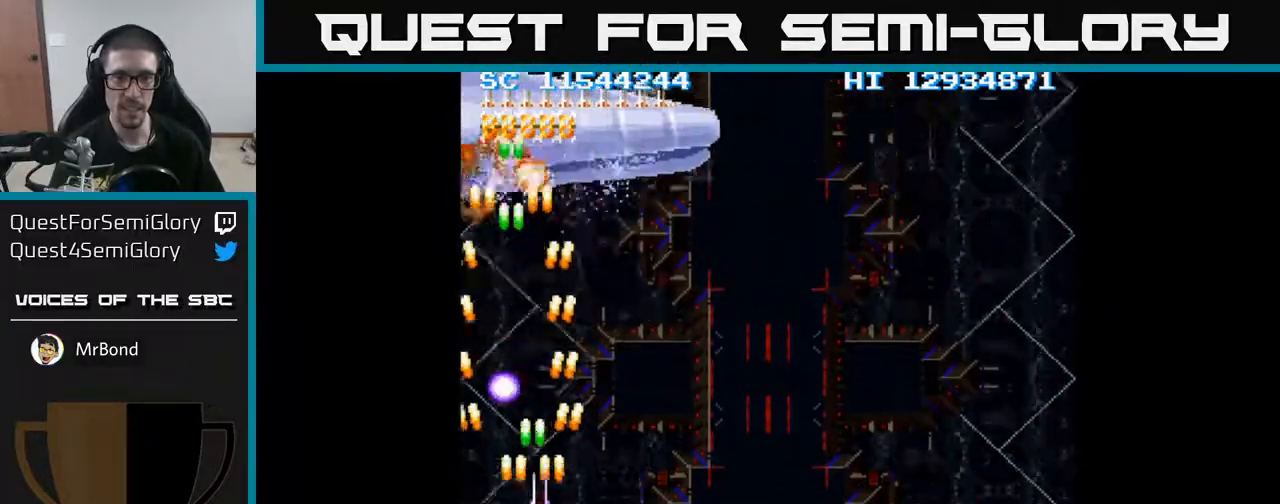
{"buttons": ["A", "DPAD_DOWN"], "events": [[133, "DPAD_RIGHT", "up"], [133, "DPAD_UP", "down"], [300, "DPAD_LEFT", "down"], [400, "DPAD_UP", "up"], [483, "DPAD_DOWN", "down"], [483, "DPAD_LEFT", "up"]]}
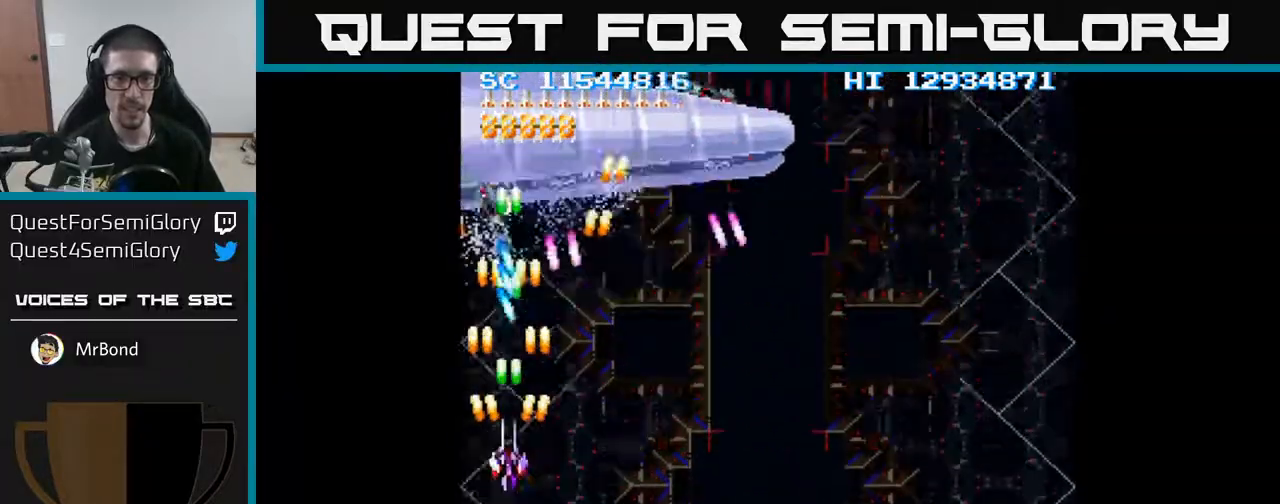
{"buttons": ["A"], "events": [[133, "DPAD_RIGHT", "down"], [233, "DPAD_RIGHT", "up"], [417, "DPAD_DOWN", "up"]]}
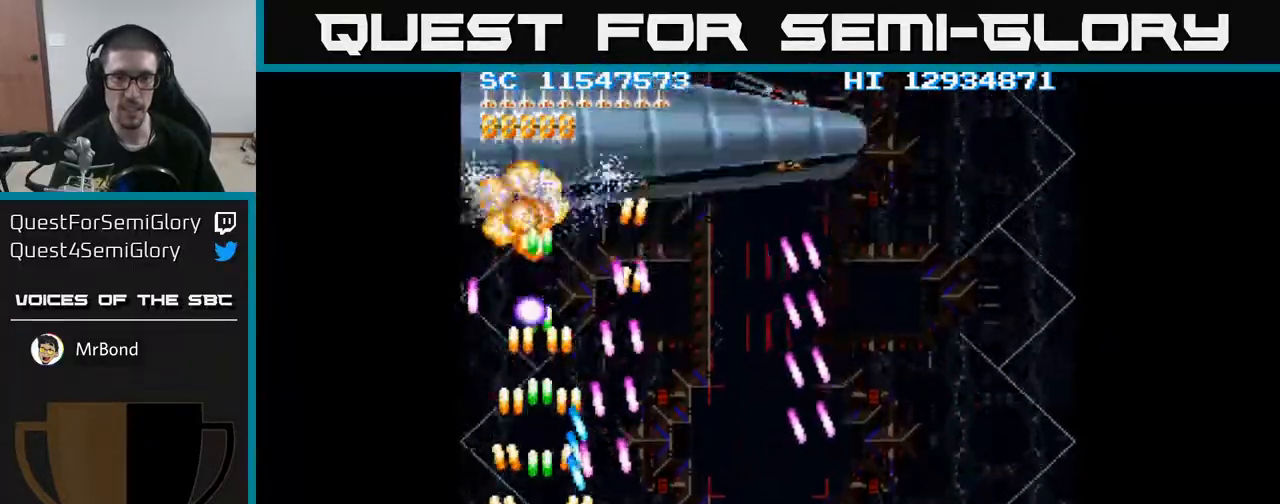
{"buttons": ["A", "DPAD_UP"], "events": [[367, "DPAD_RIGHT", "down"], [467, "DPAD_RIGHT", "up"], [483, "DPAD_UP", "down"]]}
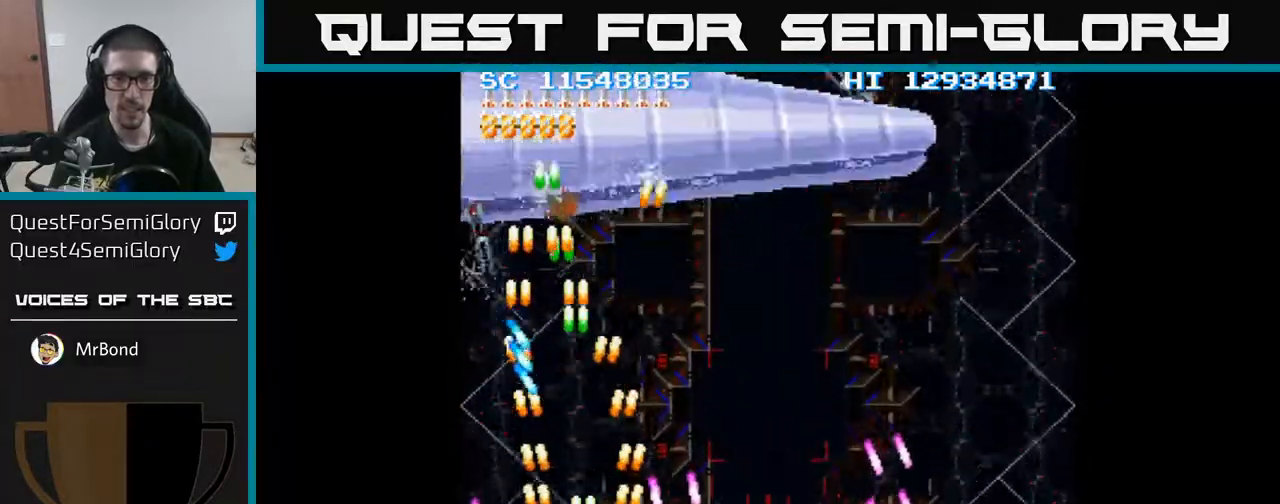
{"buttons": ["A", "DPAD_UP", "DPAD_RIGHT"], "events": [[150, "DPAD_LEFT", "down"], [167, "DPAD_UP", "up"], [217, "DPAD_DOWN", "down"], [317, "DPAD_DOWN", "up"], [383, "DPAD_LEFT", "up"], [383, "DPAD_UP", "down"], [433, "DPAD_RIGHT", "down"]]}
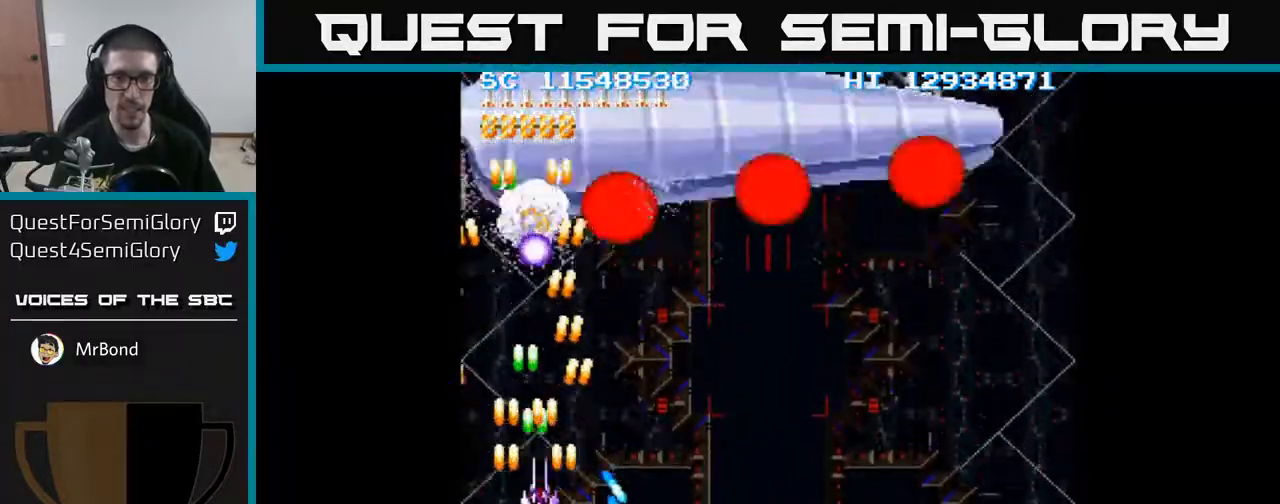
{"buttons": ["A", "DPAD_DOWN"], "events": [[100, "DPAD_UP", "up"], [433, "DPAD_DOWN", "down"], [450, "DPAD_RIGHT", "up"]]}
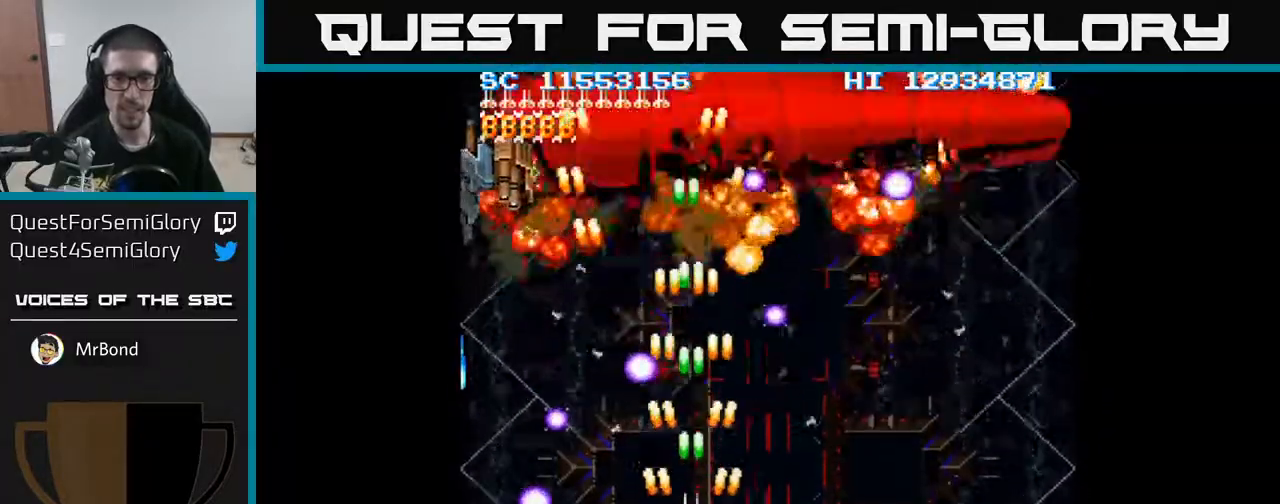
{"buttons": ["A", "DPAD_DOWN", "DPAD_RIGHT"], "events": [[100, "DPAD_DOWN", "up"], [400, "DPAD_DOWN", "down"], [483, "DPAD_RIGHT", "down"]]}
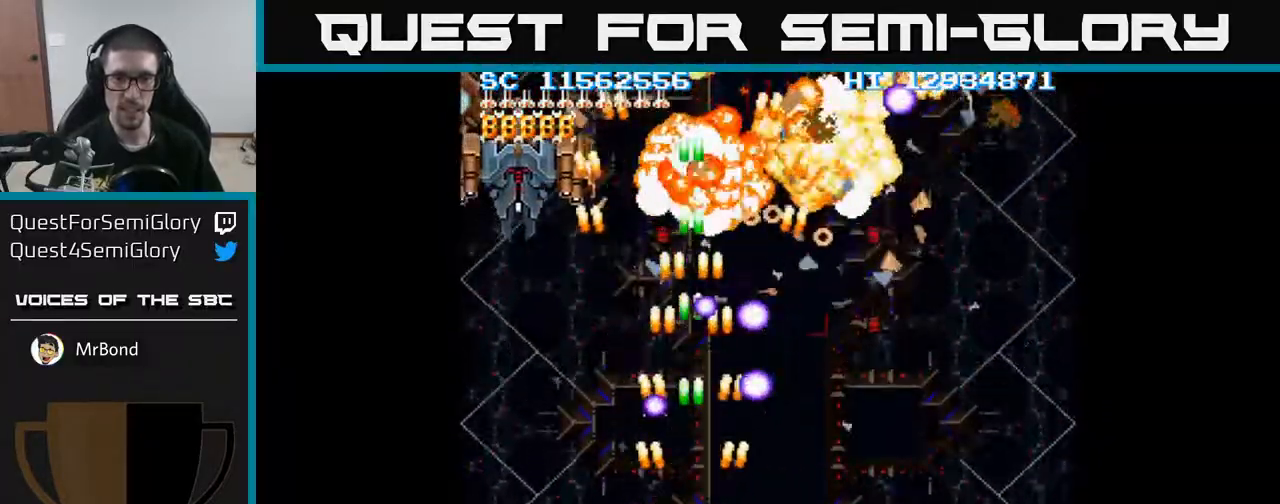
{"buttons": ["A", "DPAD_UP", "DPAD_LEFT"], "events": [[117, "DPAD_DOWN", "up"], [150, "DPAD_RIGHT", "up"], [167, "DPAD_UP", "down"], [467, "DPAD_LEFT", "down"]]}
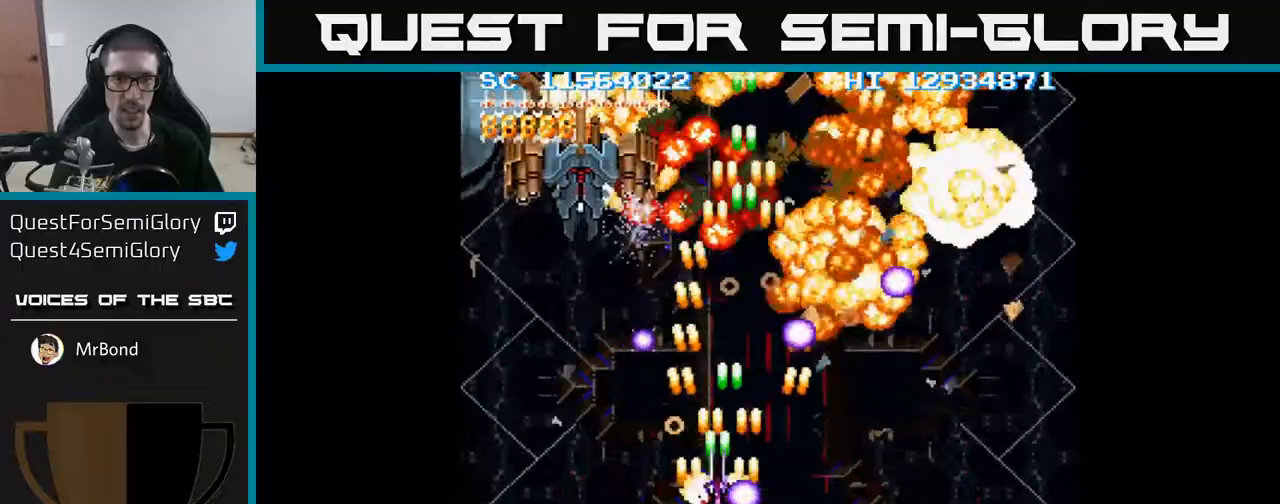
{"buttons": ["A", "DPAD_UP"], "events": [[33, "DPAD_UP", "up"], [217, "DPAD_DOWN", "down"], [300, "DPAD_DOWN", "up"], [317, "DPAD_LEFT", "up"], [333, "DPAD_UP", "down"]]}
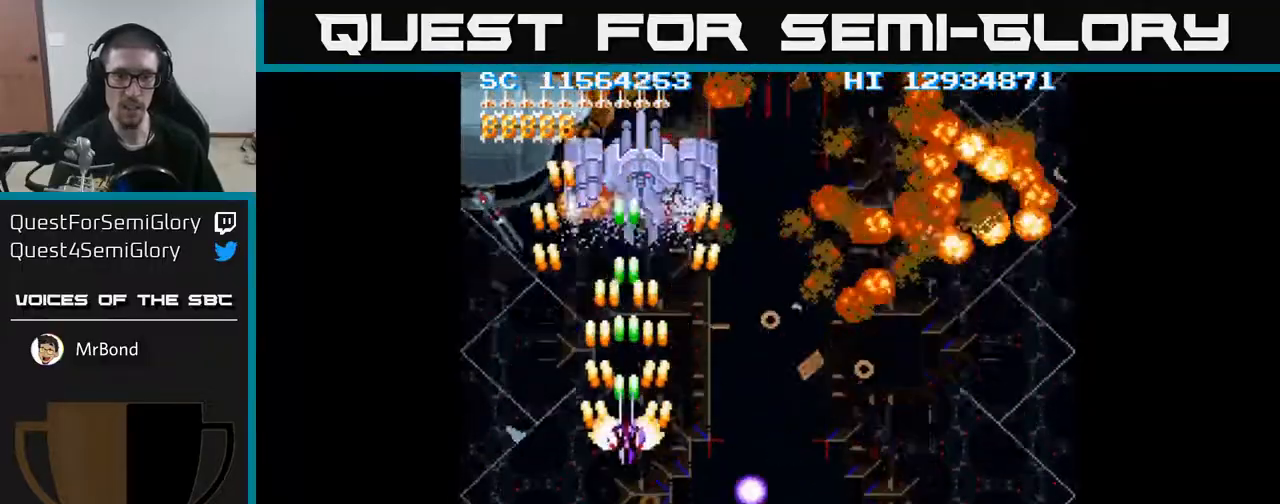
{"buttons": ["A", "DPAD_DOWN"]}
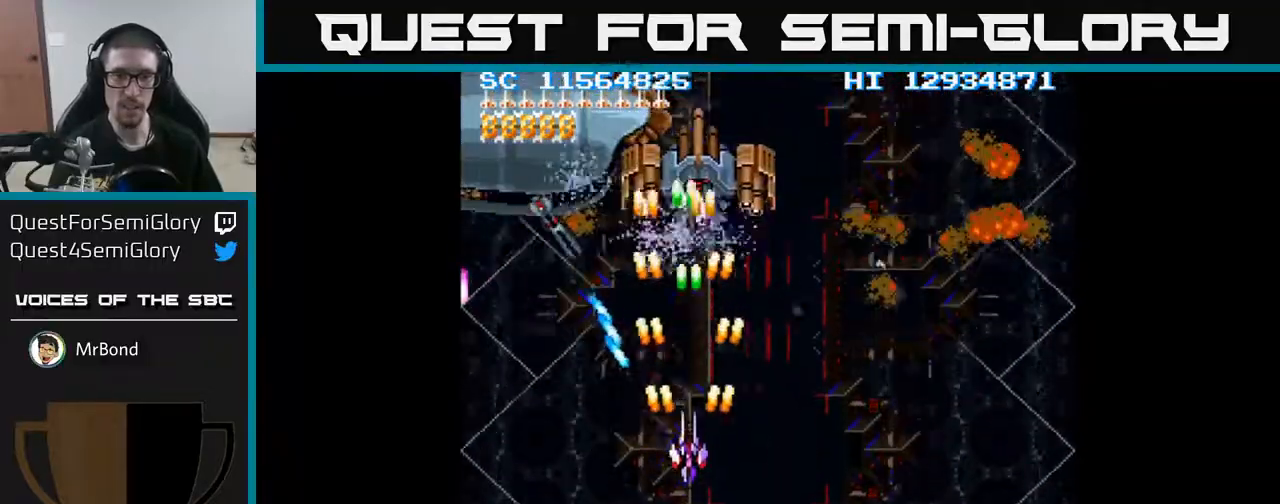
{"buttons": ["A", "DPAD_UP", "DPAD_LEFT"], "events": [[167, "DPAD_LEFT", "down"], [183, "DPAD_DOWN", "up"], [300, "DPAD_UP", "down"]]}
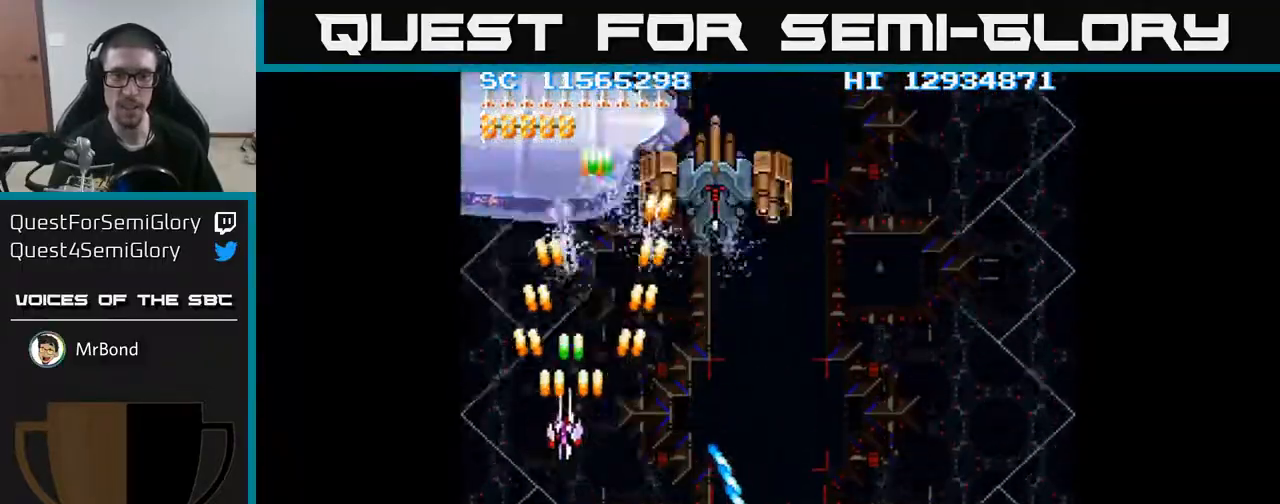
{"buttons": ["A"], "events": [[33, "DPAD_UP", "up"], [117, "DPAD_DOWN", "down"], [133, "DPAD_LEFT", "up"], [233, "DPAD_RIGHT", "down"], [267, "DPAD_RIGHT", "up"], [350, "DPAD_DOWN", "up"], [383, "DPAD_UP", "down"], [483, "DPAD_UP", "up"]]}
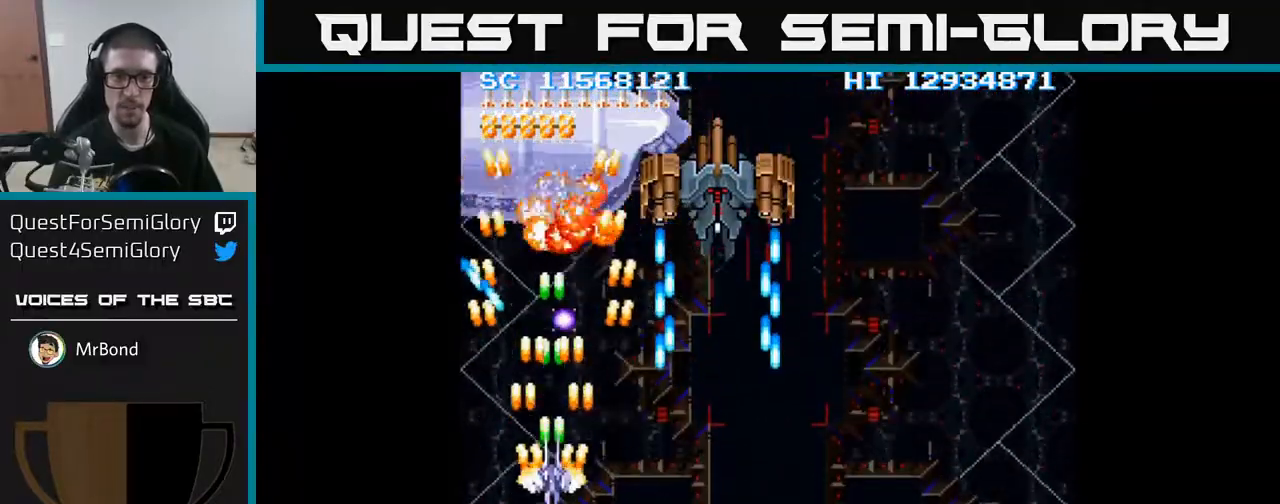
{"buttons": ["A", "DPAD_UP", "DPAD_LEFT"]}
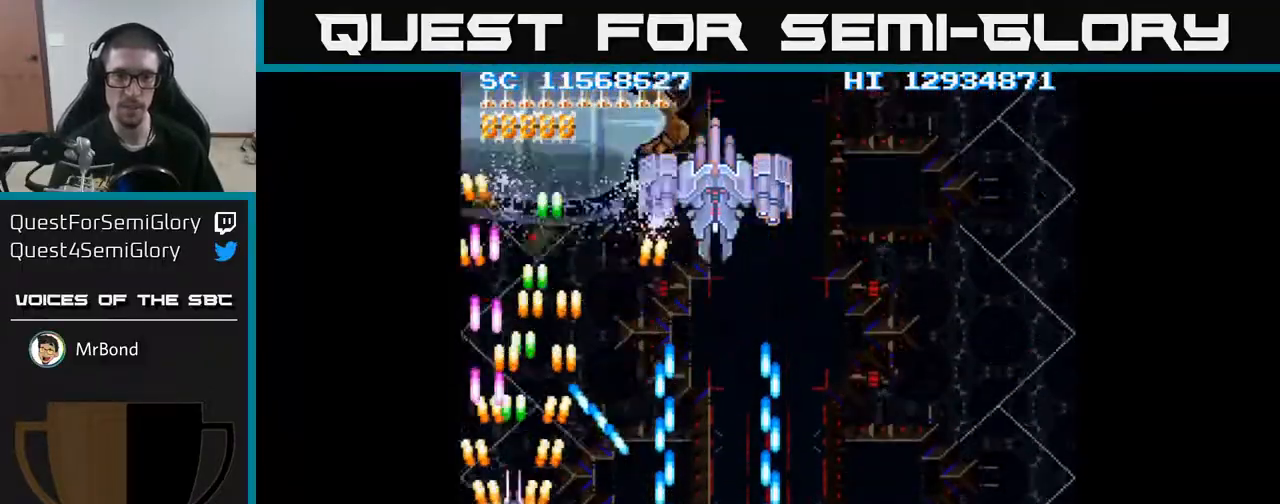
{"buttons": ["A", "DPAD_UP"], "events": [[17, "DPAD_LEFT", "up"], [100, "DPAD_RIGHT", "down"], [100, "DPAD_UP", "up"], [150, "DPAD_DOWN", "down"], [200, "DPAD_DOWN", "up"], [250, "DPAD_UP", "down"], [267, "DPAD_RIGHT", "up"]]}
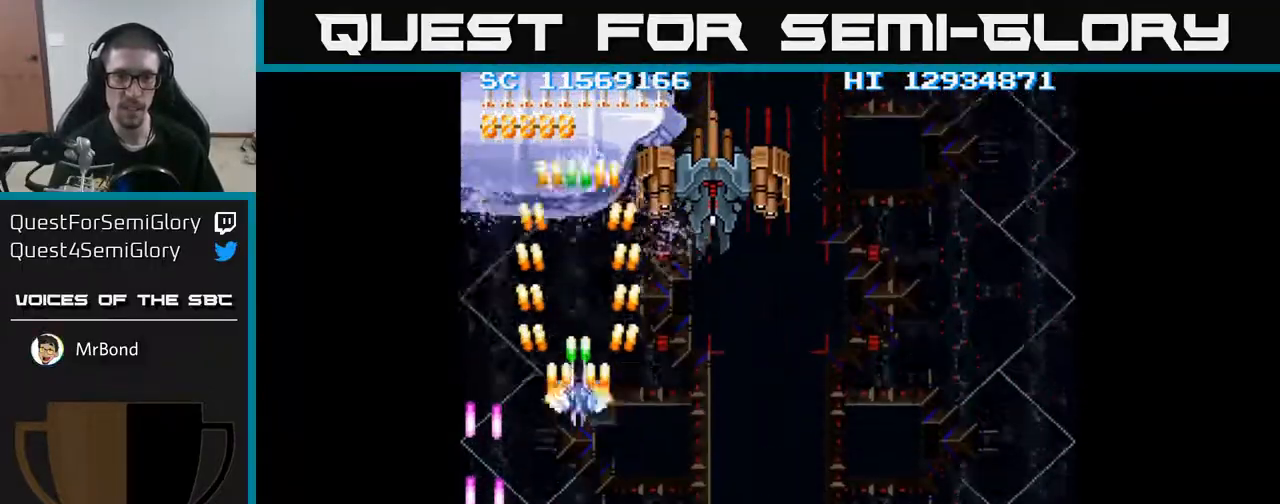
{"buttons": ["A", "DPAD_DOWN"], "events": [[150, "DPAD_LEFT", "down"], [283, "DPAD_LEFT", "up"], [367, "DPAD_UP", "up"], [417, "DPAD_DOWN", "down"]]}
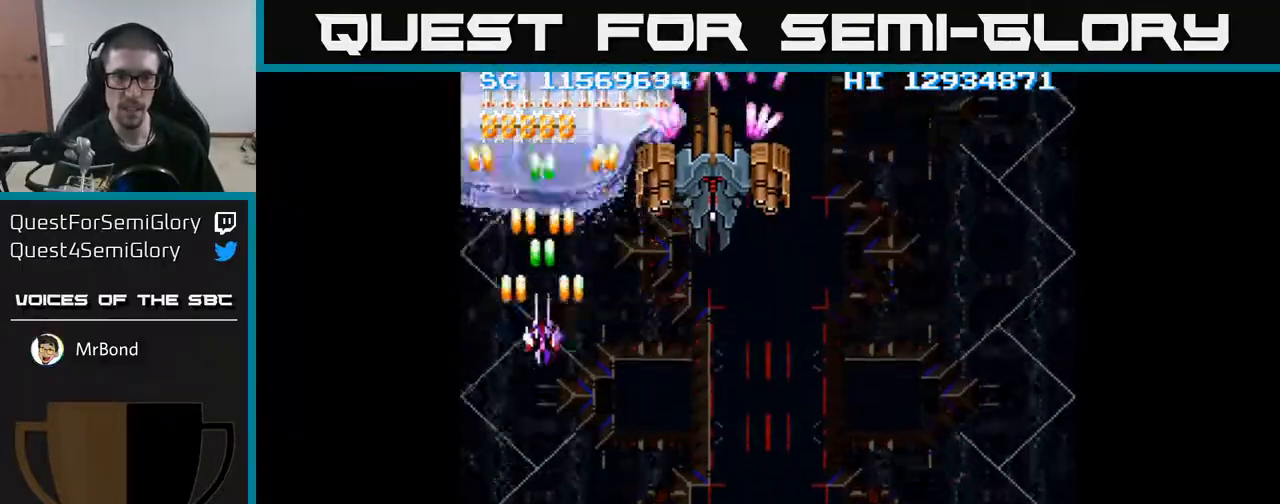
{"buttons": ["A", "DPAD_DOWN", "DPAD_RIGHT"]}
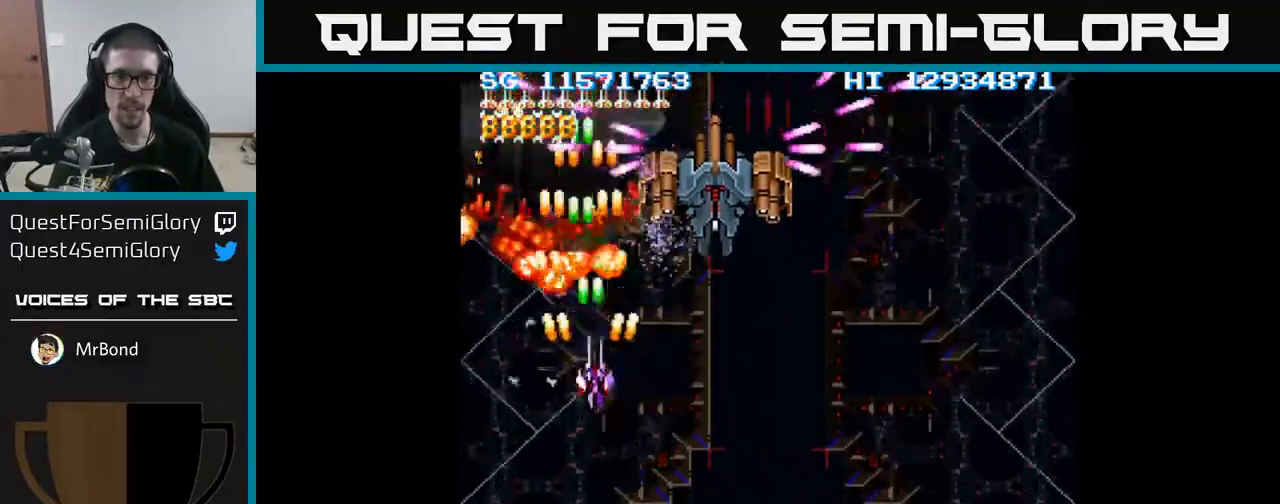
{"buttons": ["A", "DPAD_DOWN"], "events": [[100, "DPAD_DOWN", "up"], [350, "DPAD_DOWN", "down"], [417, "DPAD_RIGHT", "up"]]}
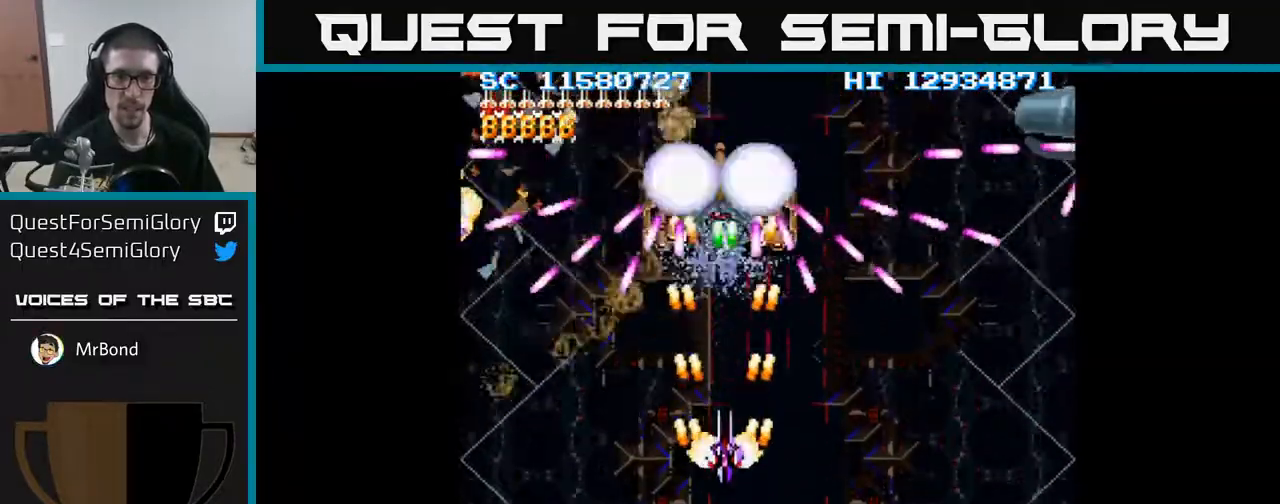
{"buttons": ["A"], "events": [[83, "DPAD_DOWN", "up"], [117, "DPAD_DOWN", "down"], [333, "DPAD_DOWN", "up"]]}
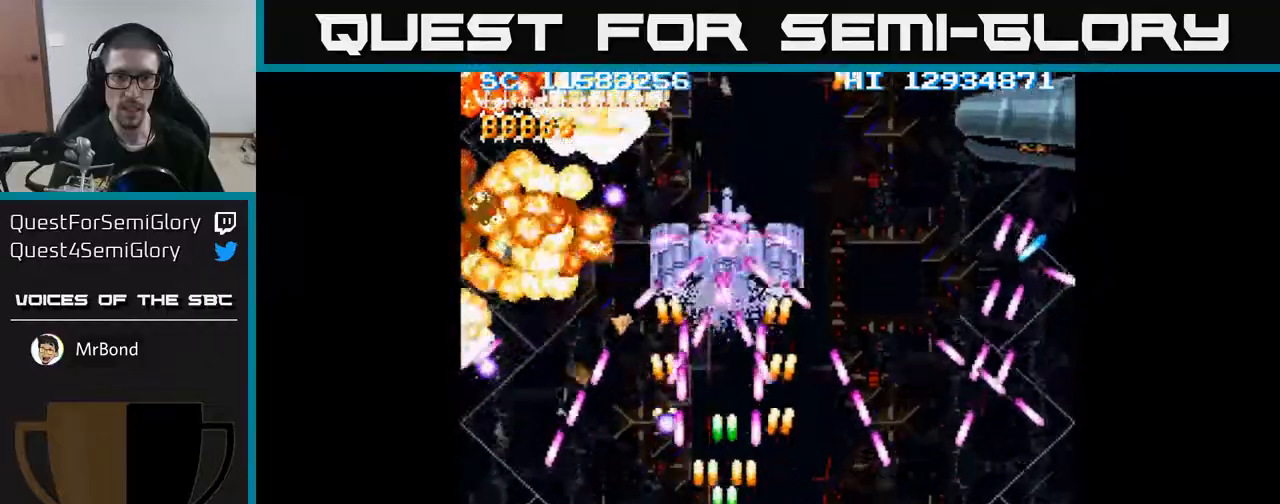
{"buttons": ["A"], "events": [[100, "DPAD_DOWN", "down"], [200, "DPAD_DOWN", "up"]]}